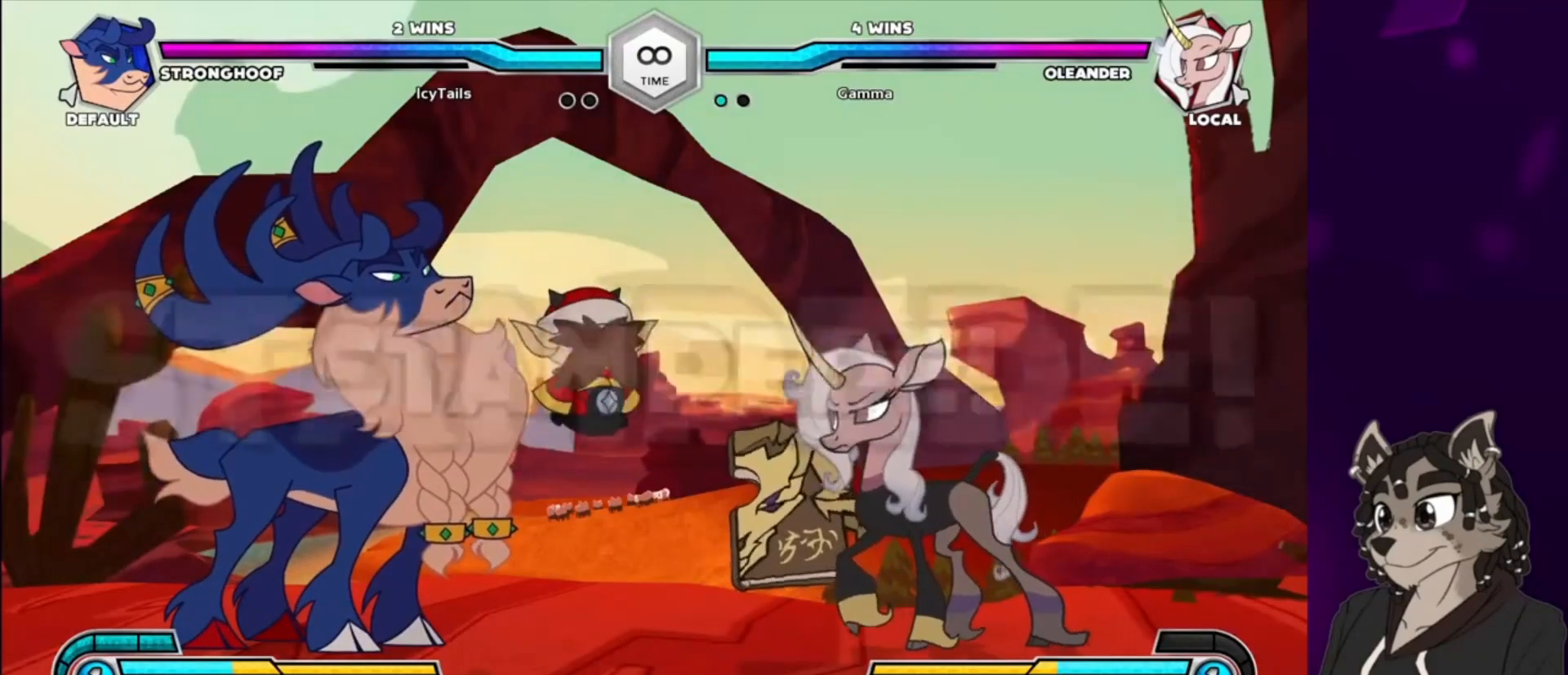
Gameplay with a controller (arcade stick); each line is a JSON object with the inputs held at the frame after it. "events" lists button and stick changes between this image and that frame as [ms after this image, input, new state], when the widget could be followed in between. Not read: L3 R3 other_buttons.
{"buttons": ["DPAD_UP", "DPAD_RIGHT"], "events": [[233, "DPAD_RIGHT", "down"], [400, "DPAD_UP", "down"]]}
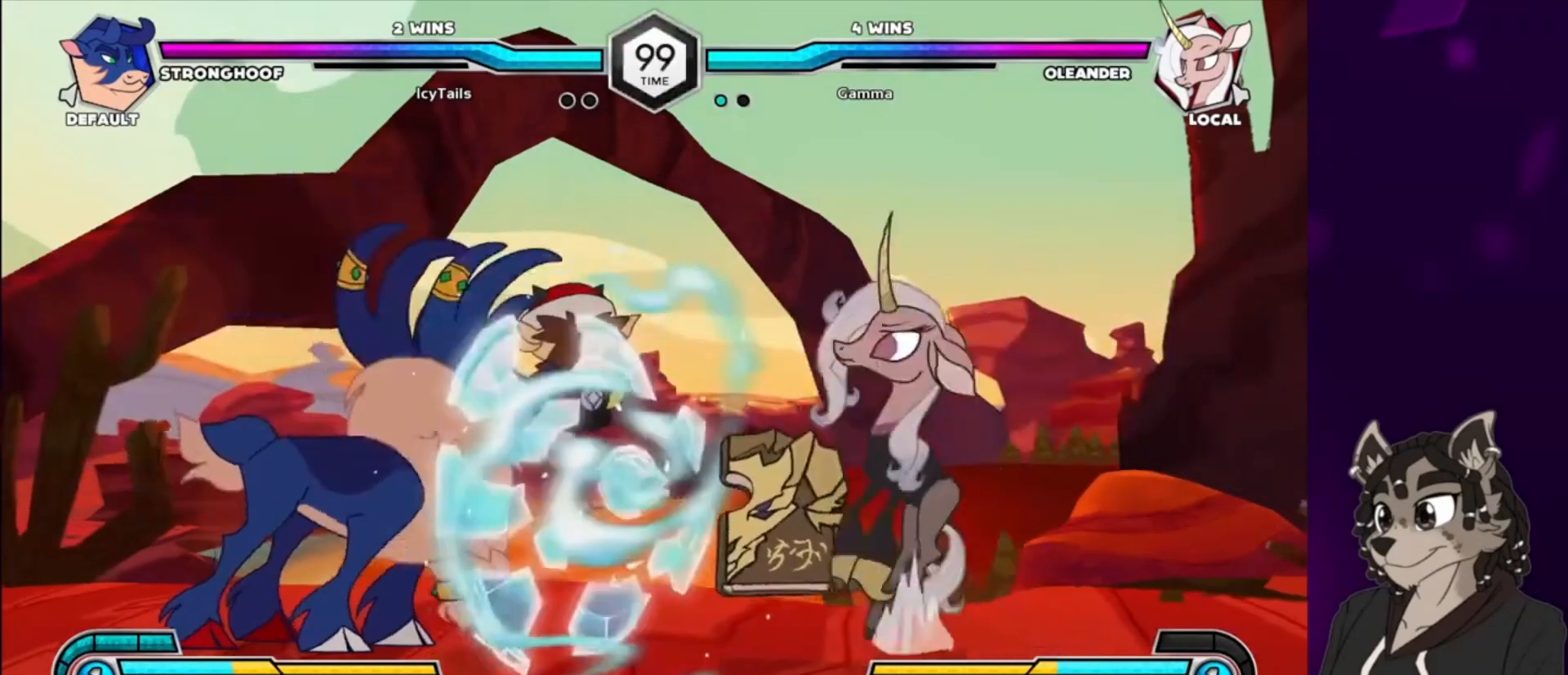
{"buttons": ["DPAD_RIGHT"], "events": [[133, "DPAD_UP", "up"]]}
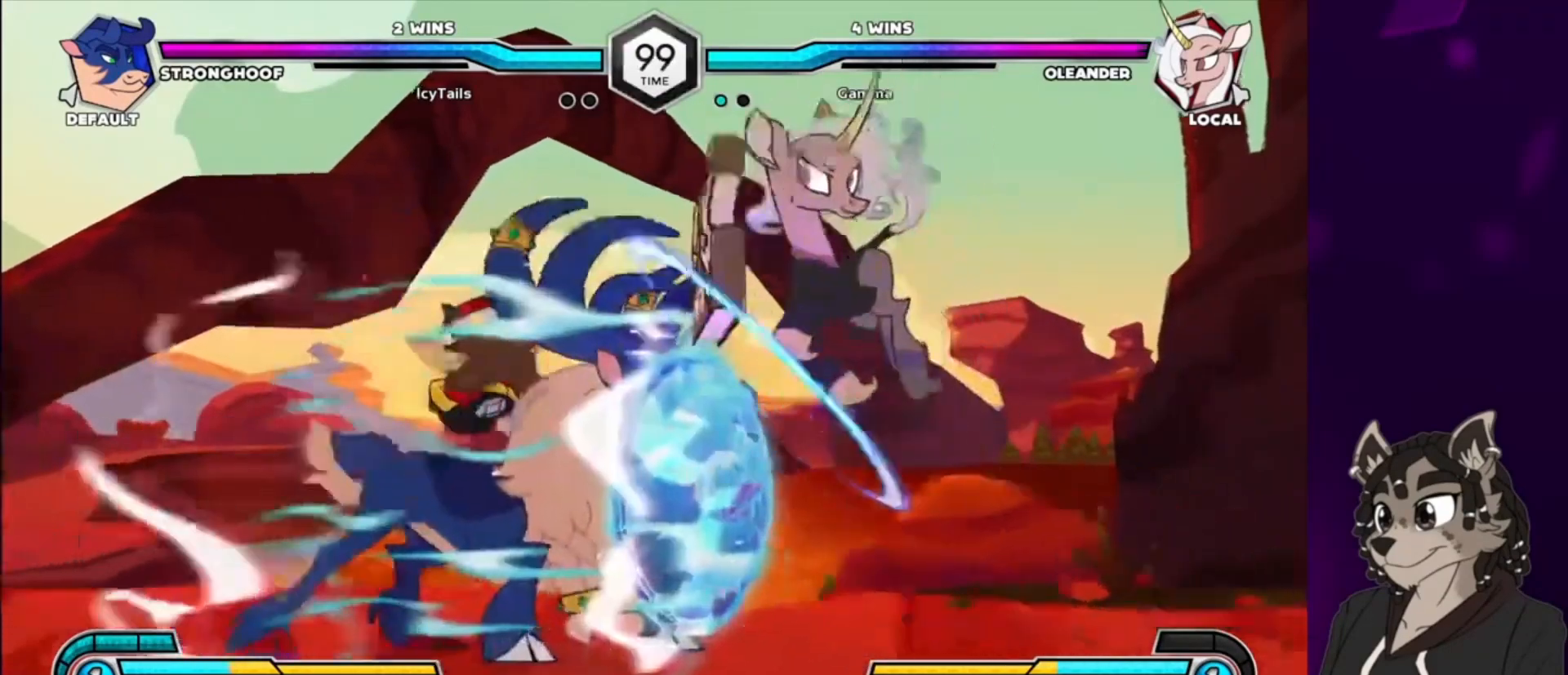
{"buttons": ["DPAD_DOWN", "DPAD_RIGHT"], "events": [[100, "DPAD_DOWN", "down"]]}
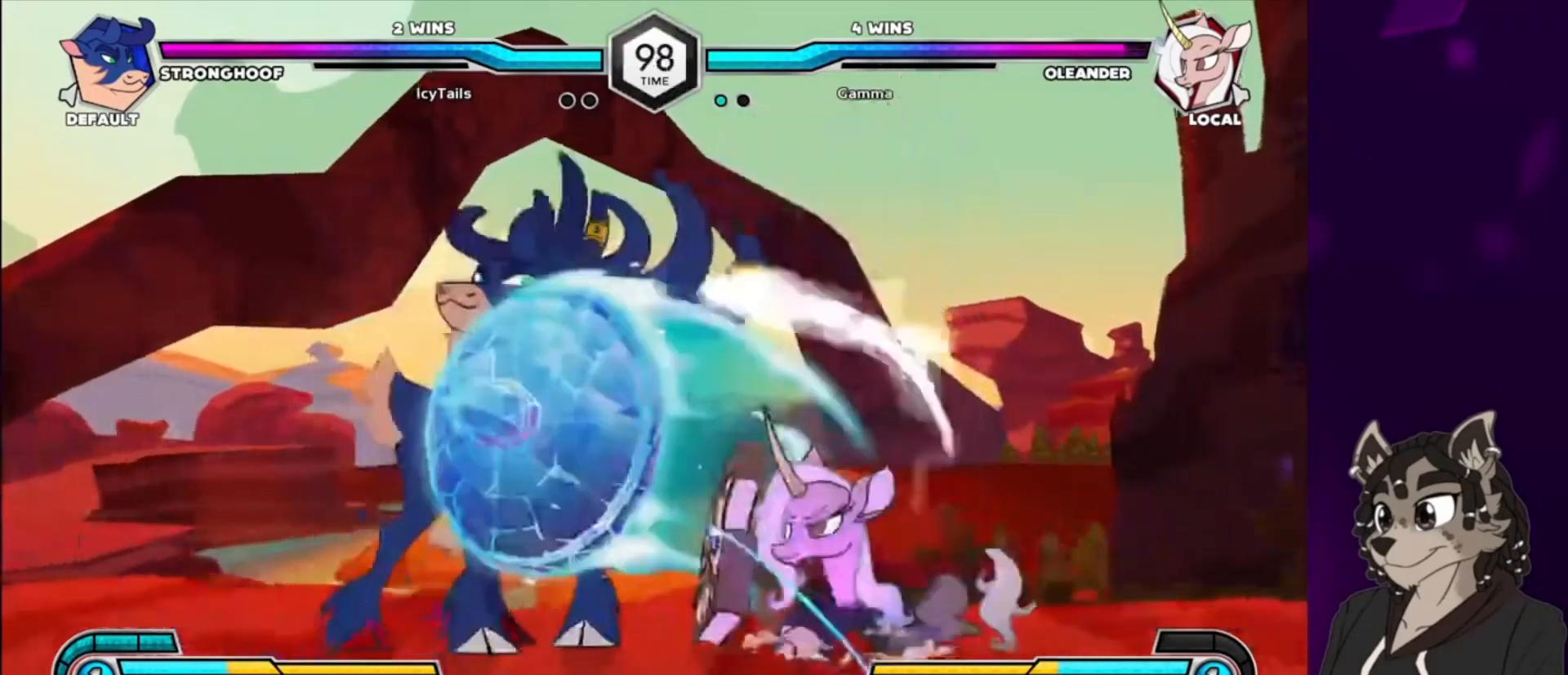
{"buttons": ["SQUARE"], "events": [[200, "DPAD_DOWN", "up"], [267, "SQUARE", "down"], [300, "DPAD_RIGHT", "up"], [400, "SQUARE", "up"], [500, "SQUARE", "down"]]}
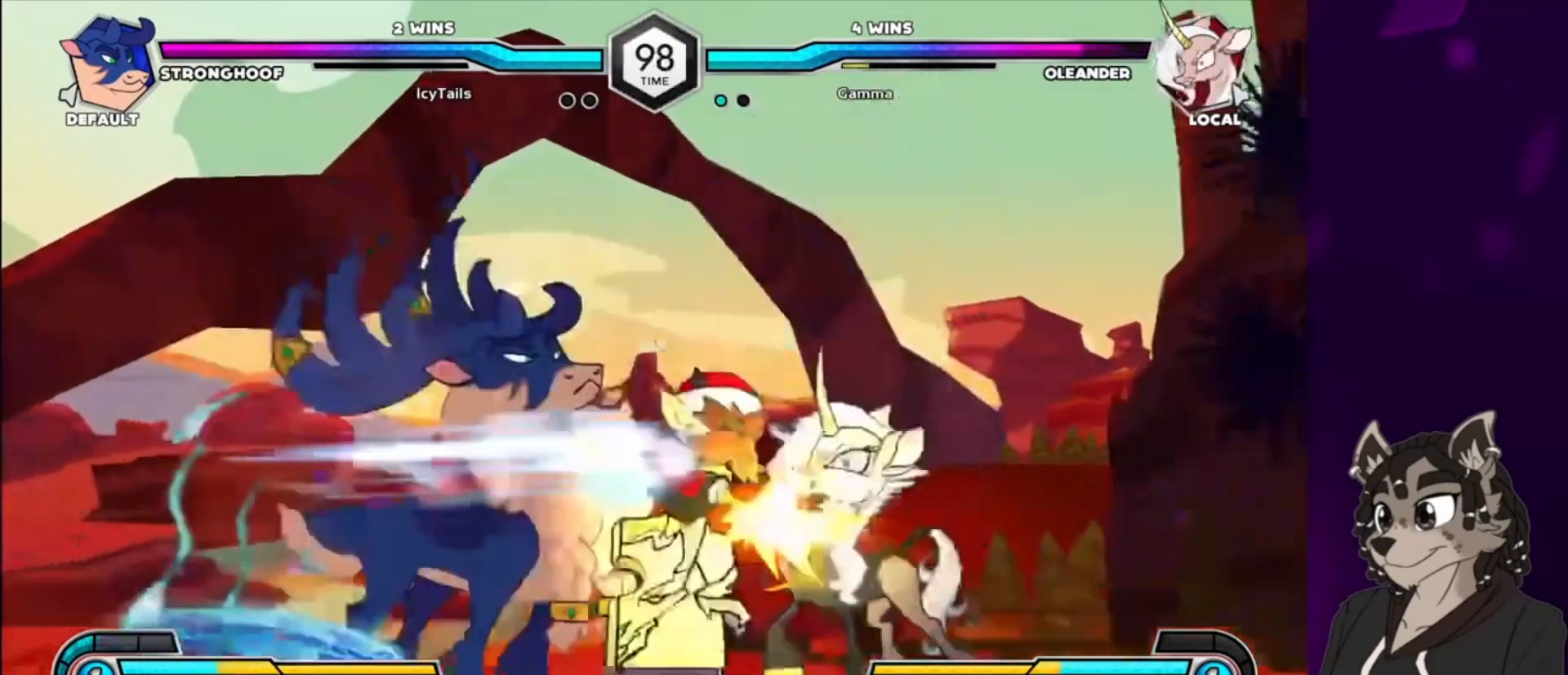
{"buttons": ["DPAD_RIGHT"], "events": [[133, "SQUARE", "up"], [167, "TRIANGLE", "down"], [267, "TRIANGLE", "up"], [333, "TRIANGLE", "down"], [367, "CIRCLE", "down"], [400, "TRIANGLE", "up"], [467, "CIRCLE", "up"], [500, "DPAD_RIGHT", "down"]]}
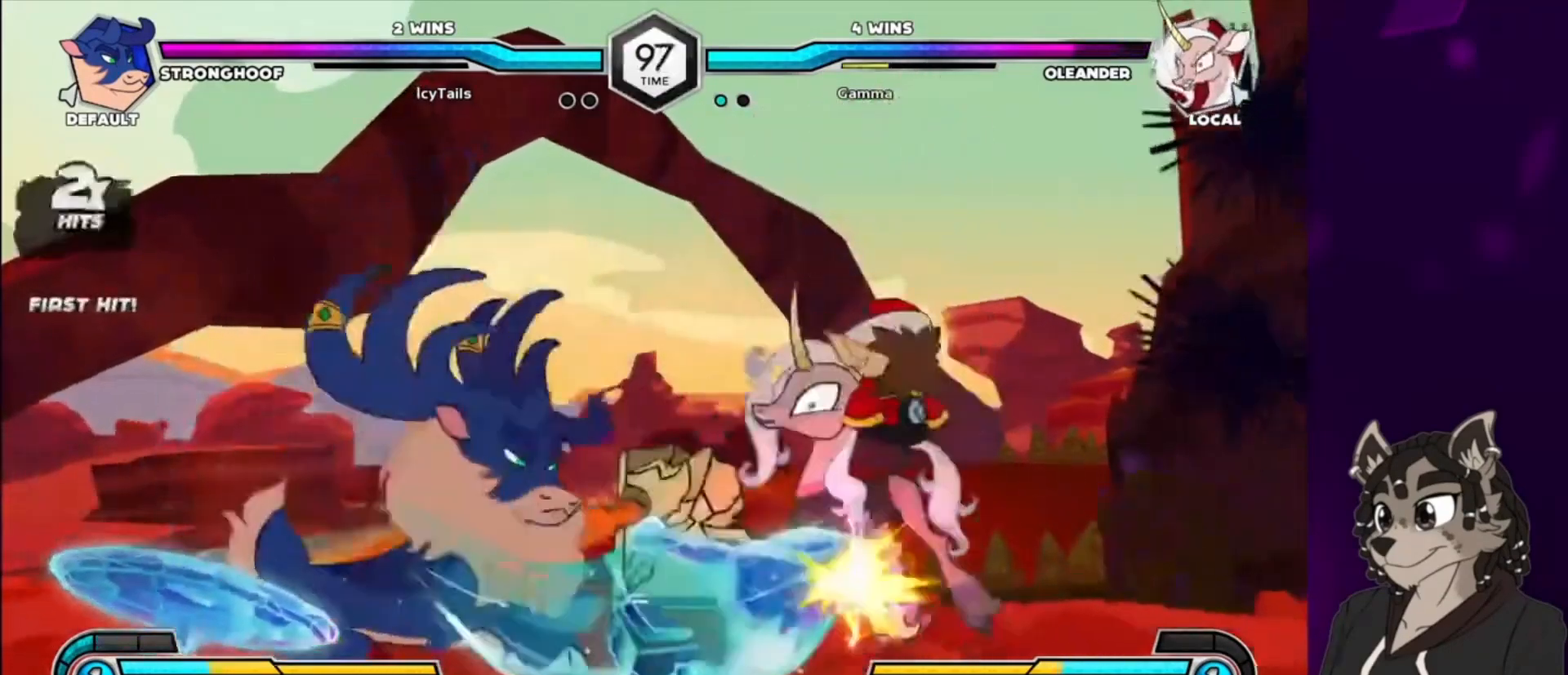
{"buttons": ["DPAD_DOWN", "DPAD_RIGHT"], "events": [[67, "SQUARE", "down"], [267, "DPAD_DOWN", "down"], [267, "SQUARE", "up"]]}
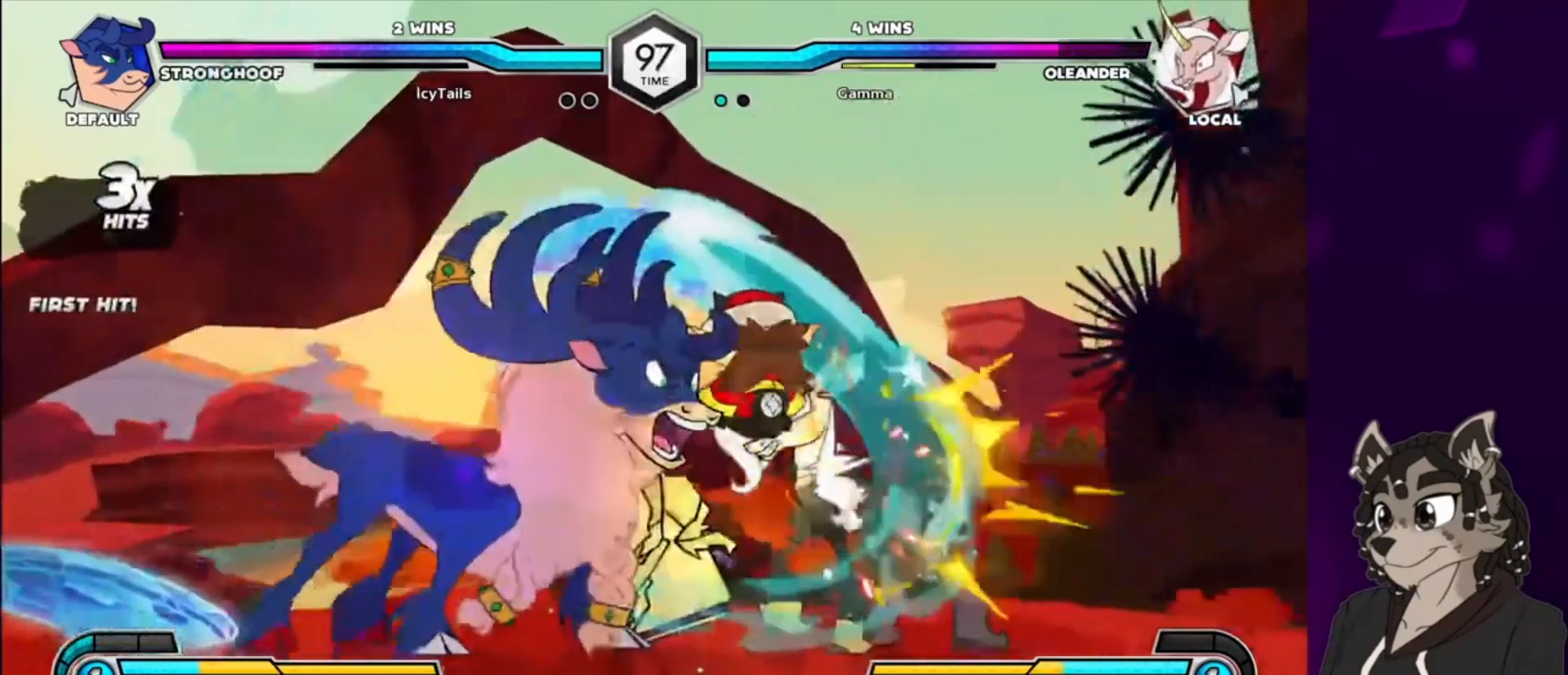
{"buttons": ["DPAD_DOWN", "DPAD_RIGHT"], "events": []}
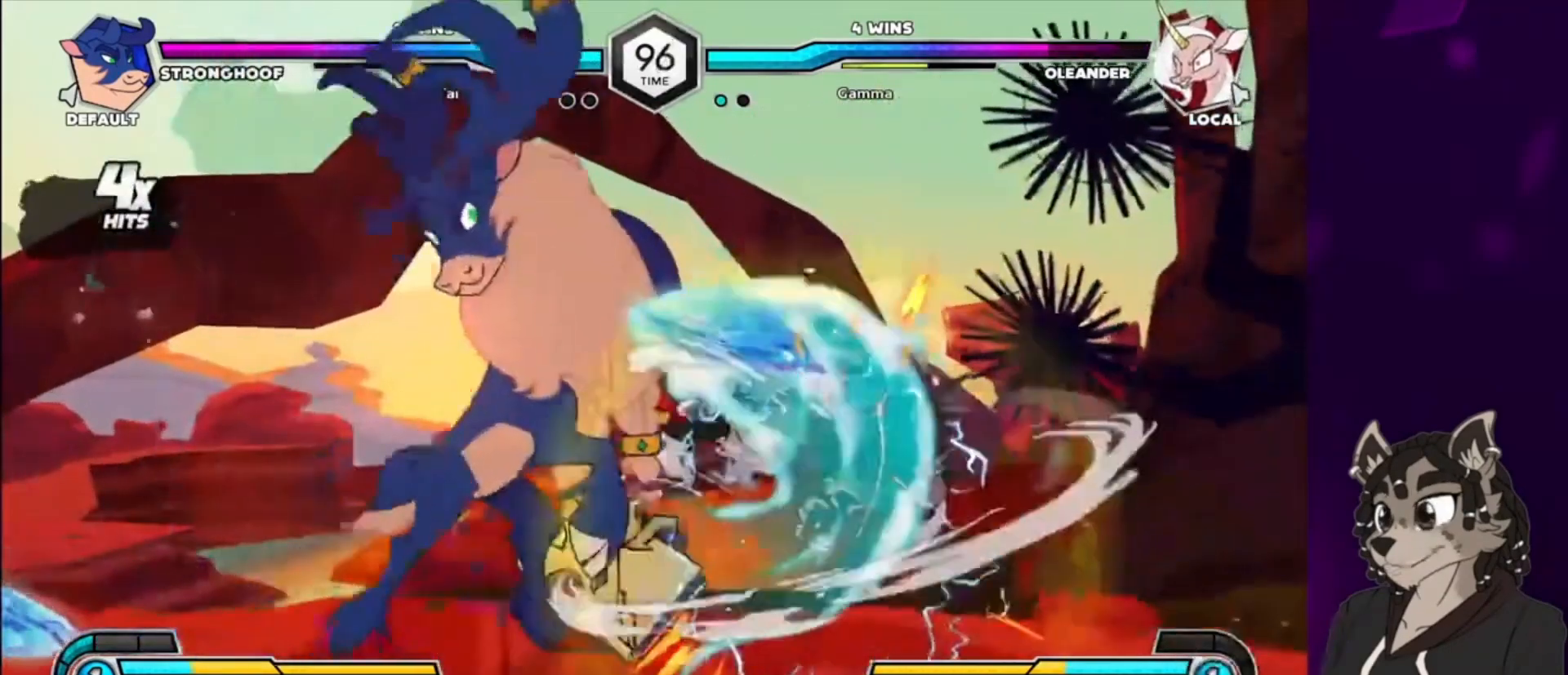
{"buttons": ["SQUARE", "DPAD_UP", "DPAD_RIGHT"], "events": [[300, "DPAD_DOWN", "up"], [300, "DPAD_UP", "down"], [400, "SQUARE", "down"]]}
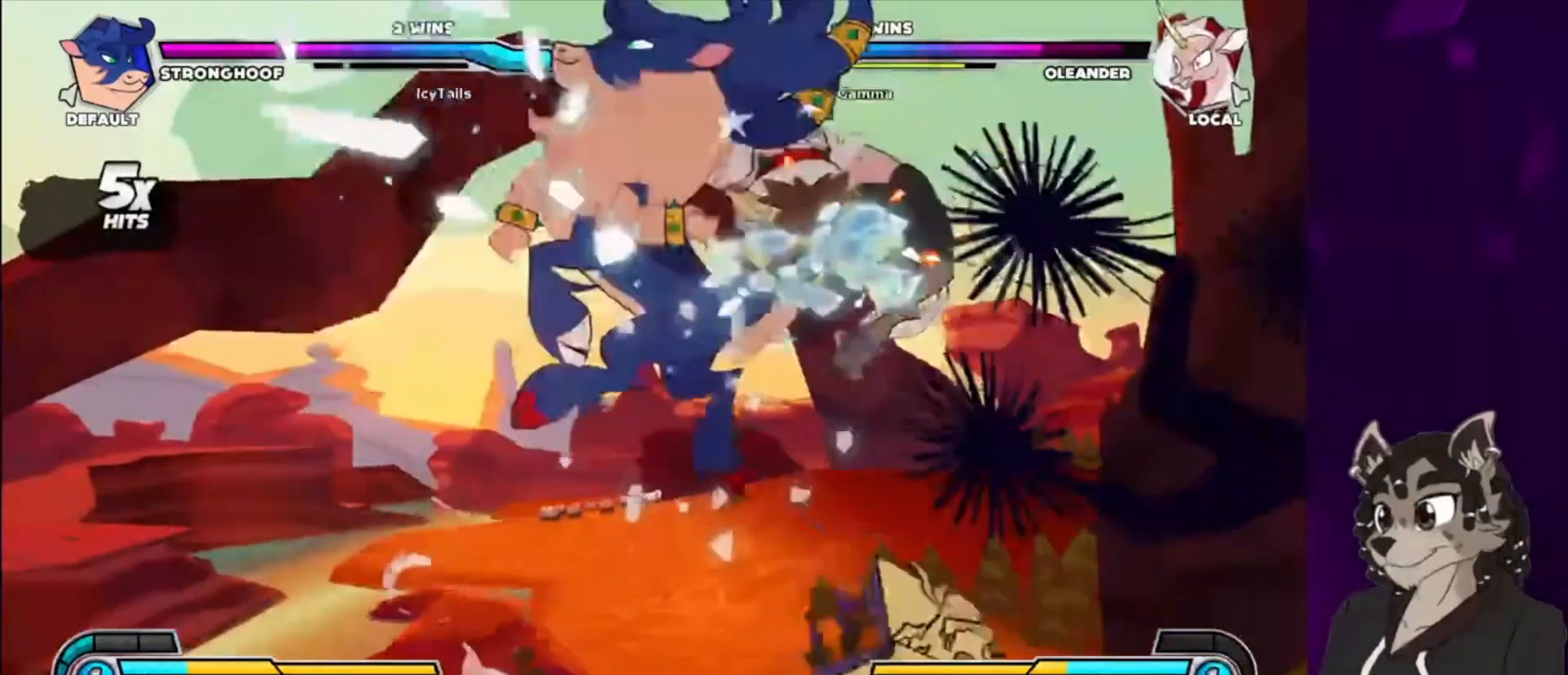
{"buttons": ["DPAD_DOWN", "DPAD_RIGHT"], "events": [[100, "DPAD_DOWN", "down"], [100, "DPAD_UP", "up"], [100, "SQUARE", "up"]]}
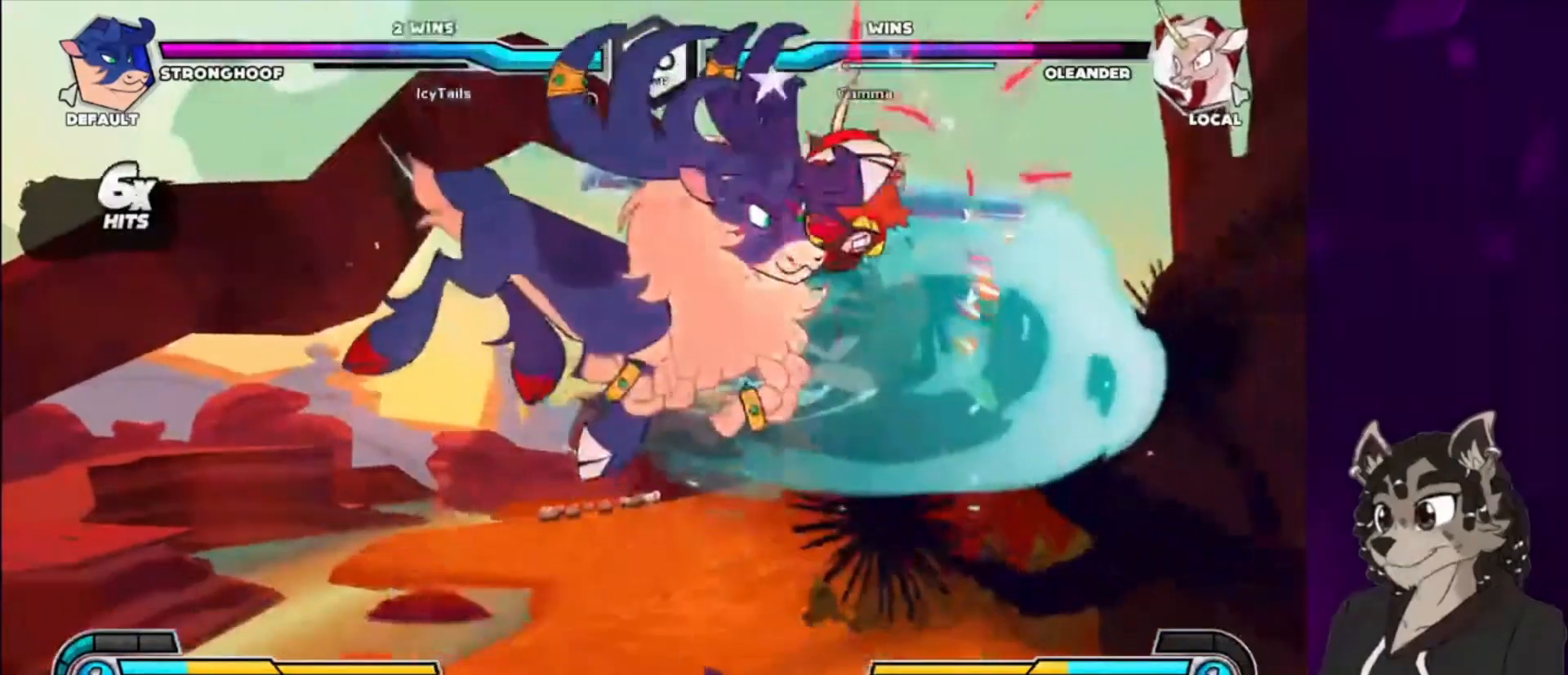
{"buttons": ["SQUARE", "DPAD_UP", "DPAD_RIGHT"], "events": [[400, "DPAD_DOWN", "up"], [400, "DPAD_UP", "down"], [467, "SQUARE", "down"]]}
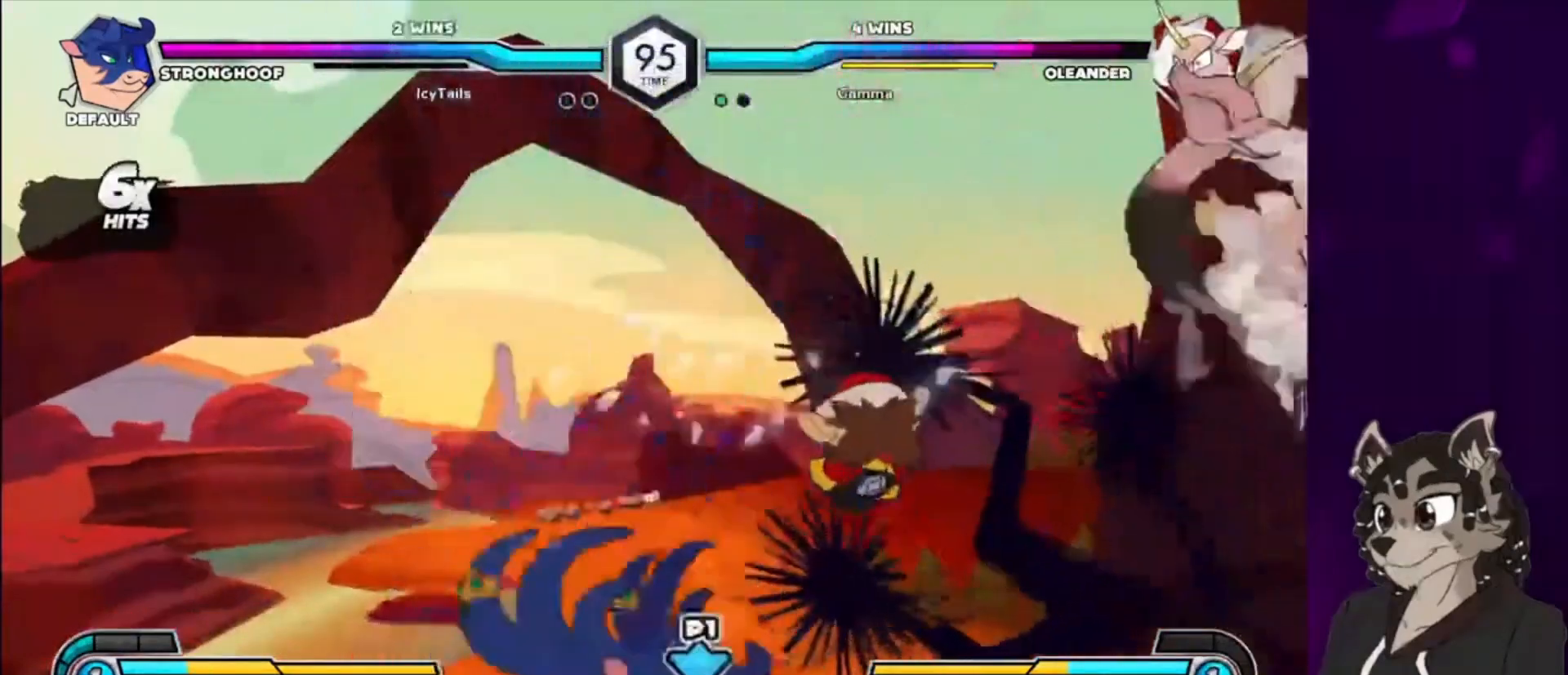
{"buttons": ["DPAD_DOWN", "DPAD_RIGHT"], "events": [[167, "DPAD_DOWN", "down"], [167, "DPAD_UP", "up"], [167, "SQUARE", "up"], [267, "DPAD_DOWN", "up"], [267, "DPAD_UP", "down"], [267, "SQUARE", "down"], [433, "DPAD_DOWN", "down"], [433, "DPAD_UP", "up"], [467, "SQUARE", "up"]]}
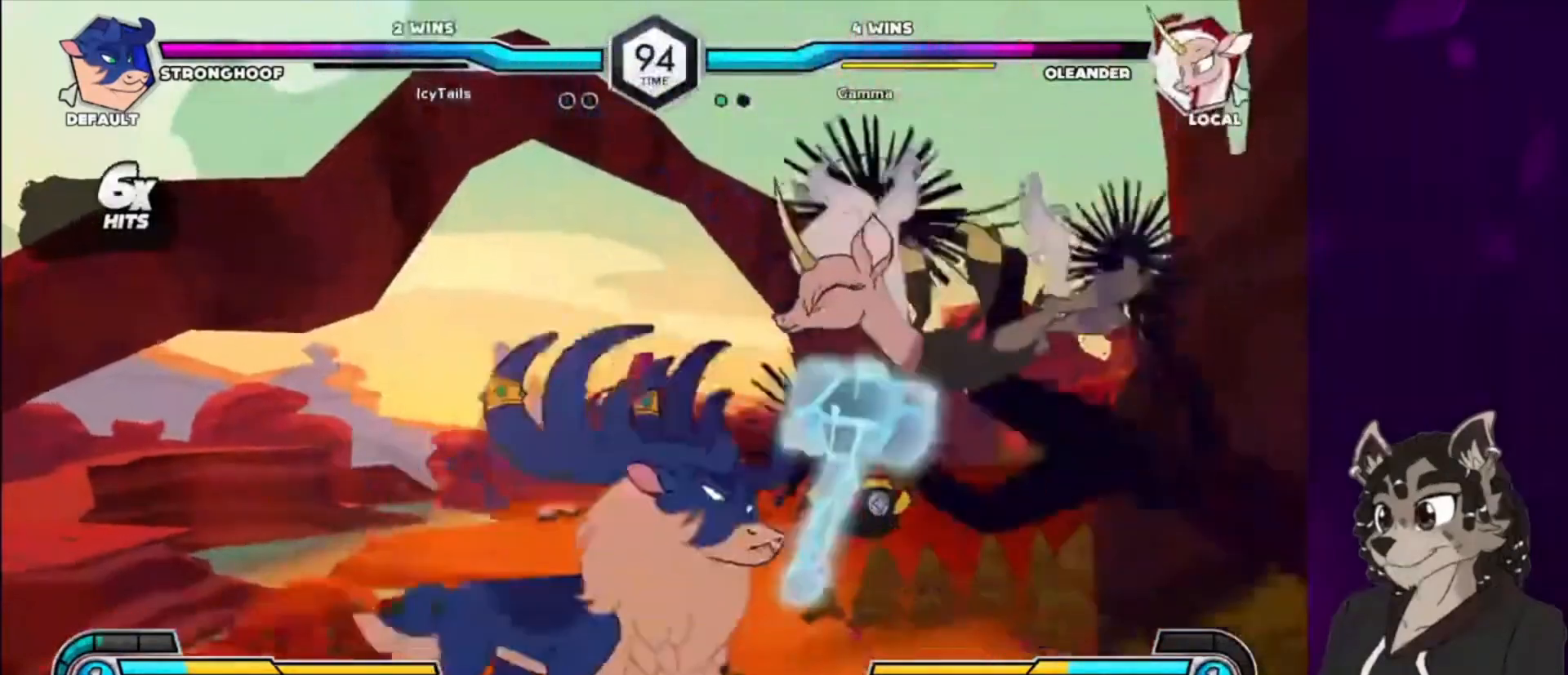
{"buttons": ["SQUARE", "DPAD_UP", "DPAD_RIGHT"], "events": [[33, "DPAD_DOWN", "up"], [33, "DPAD_UP", "down"], [33, "SQUARE", "down"], [200, "DPAD_DOWN", "down"], [200, "DPAD_UP", "up"], [200, "SQUARE", "up"], [400, "SQUARE", "down"], [467, "DPAD_DOWN", "up"], [467, "DPAD_UP", "down"]]}
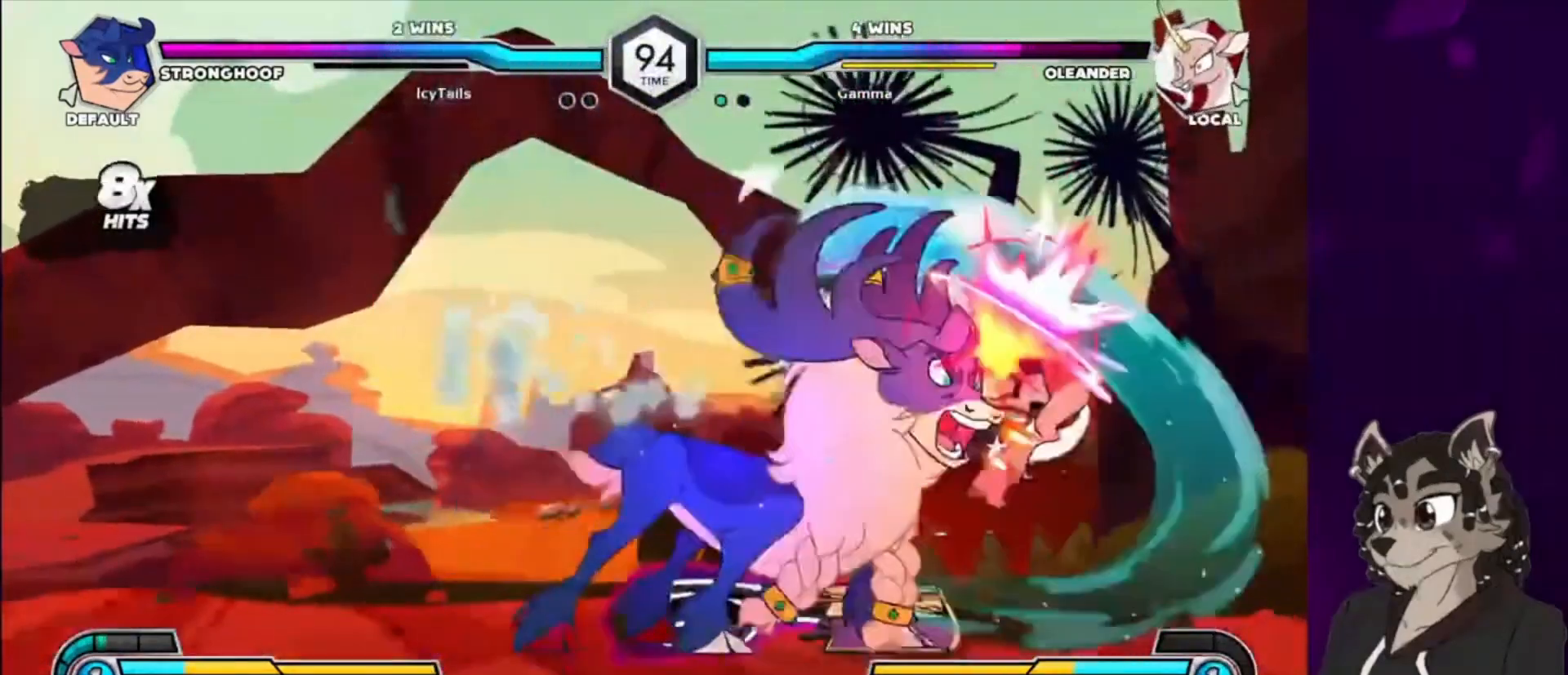
{"buttons": ["DPAD_DOWN", "DPAD_RIGHT"], "events": [[167, "DPAD_DOWN", "down"], [167, "DPAD_UP", "up"], [167, "SQUARE", "up"]]}
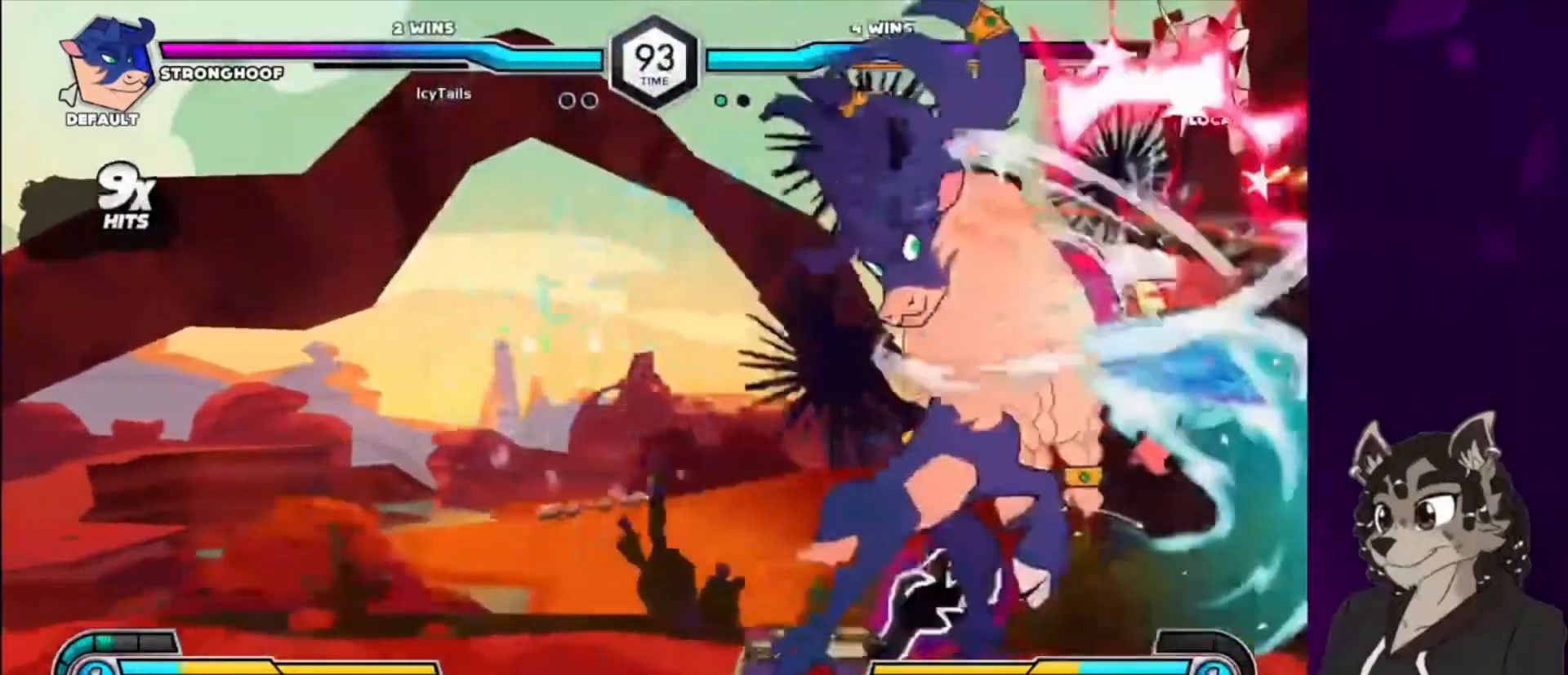
{"buttons": ["DPAD_UP", "DPAD_RIGHT"], "events": [[200, "DPAD_DOWN", "up"], [200, "DPAD_RIGHT", "up"], [500, "DPAD_RIGHT", "down"], [500, "DPAD_UP", "down"]]}
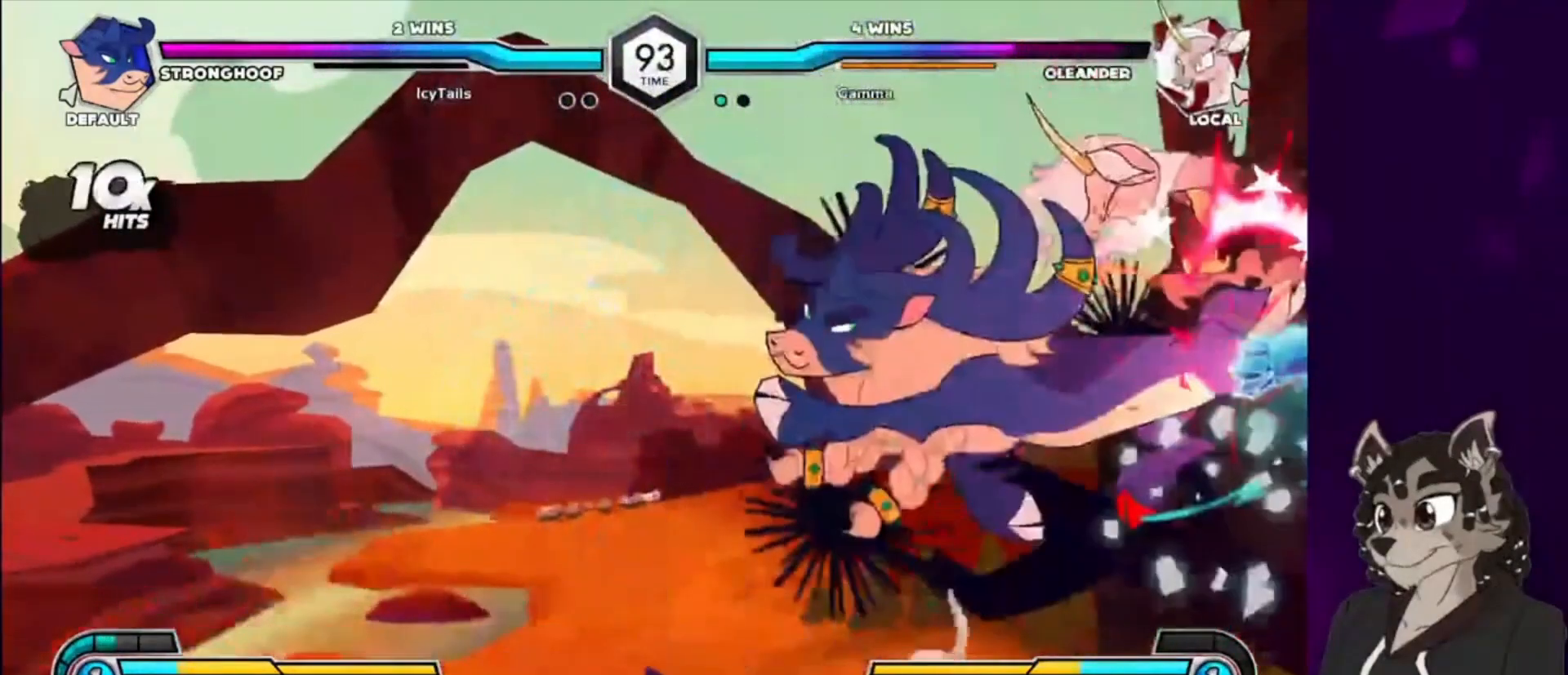
{"buttons": ["DPAD_RIGHT"], "events": [[33, "SQUARE", "down"], [300, "SQUARE", "up"], [333, "DPAD_UP", "up"]]}
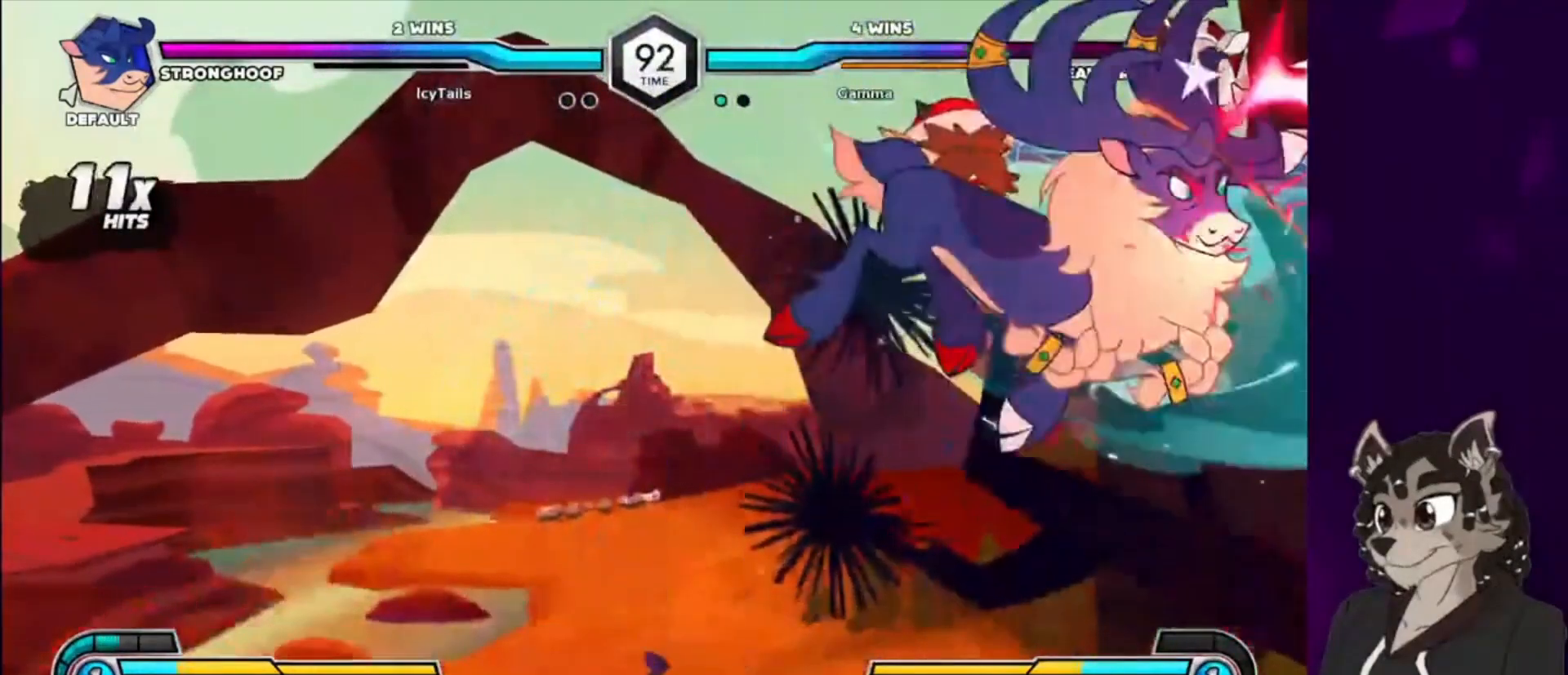
{"buttons": ["SQUARE", "DPAD_RIGHT"], "events": [[467, "SQUARE", "down"]]}
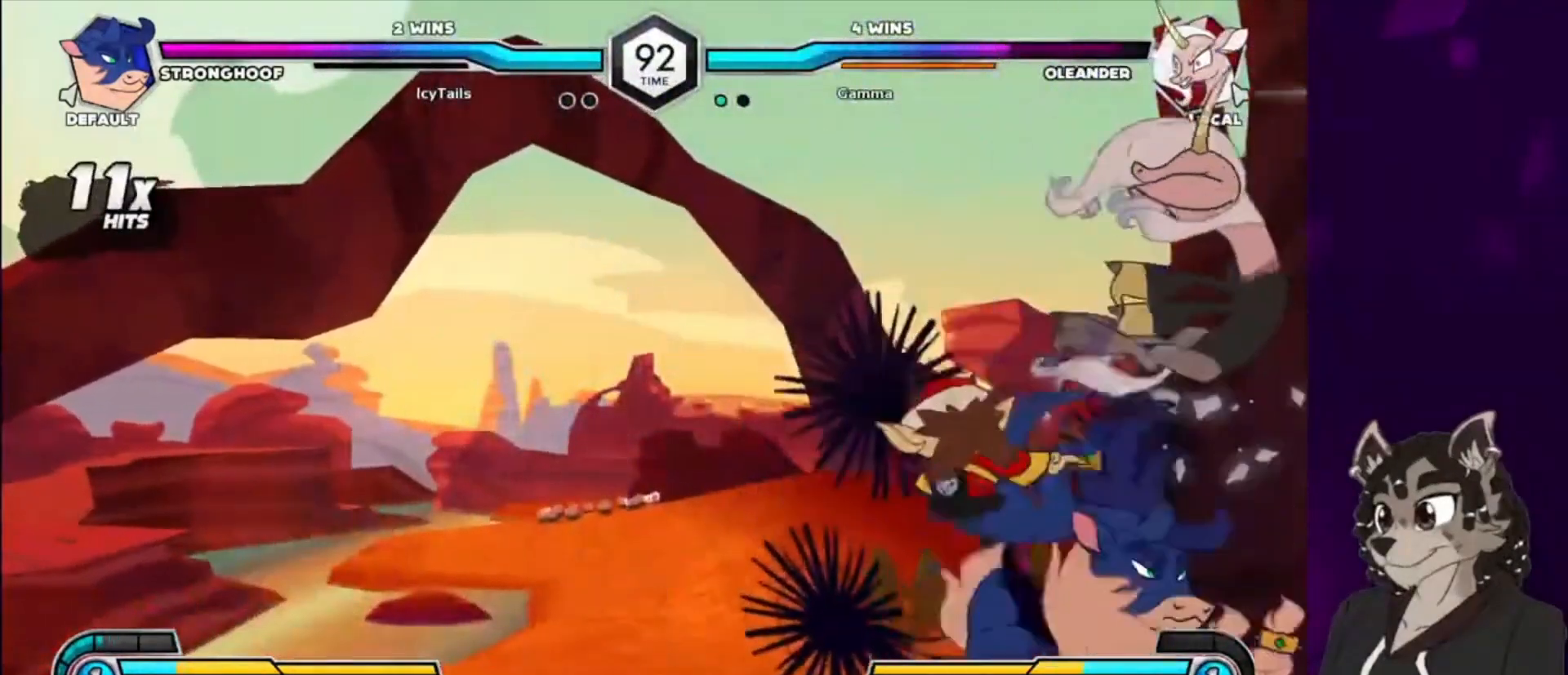
{"buttons": ["DPAD_DOWN", "DPAD_RIGHT"], "events": [[33, "DPAD_DOWN", "down"], [67, "DPAD_DOWN", "up"], [67, "DPAD_UP", "down"], [167, "DPAD_DOWN", "down"], [167, "DPAD_UP", "up"], [167, "SQUARE", "up"], [267, "SQUARE", "down"], [433, "SQUARE", "up"]]}
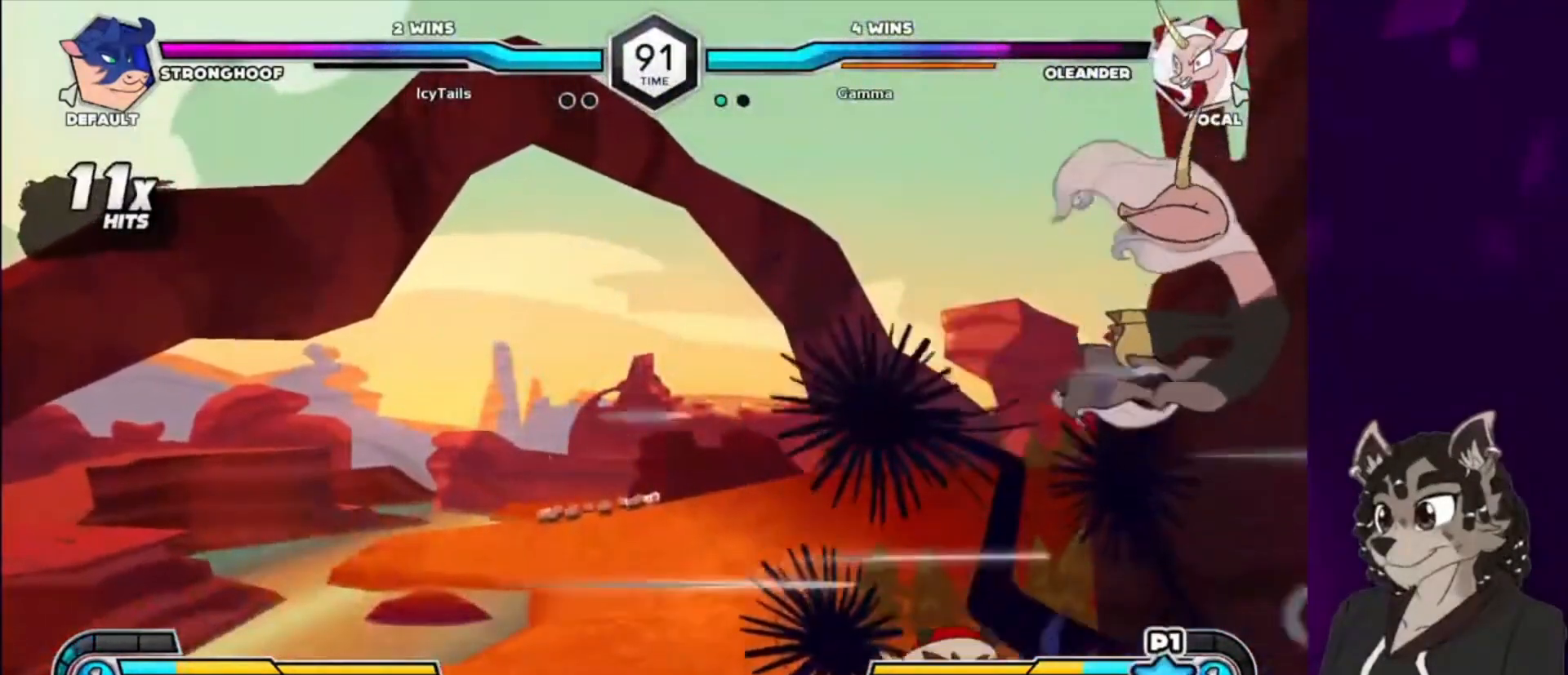
{"buttons": ["SQUARE", "DPAD_DOWN", "DPAD_RIGHT"], "events": [[100, "SQUARE", "down"], [267, "SQUARE", "up"], [400, "SQUARE", "down"]]}
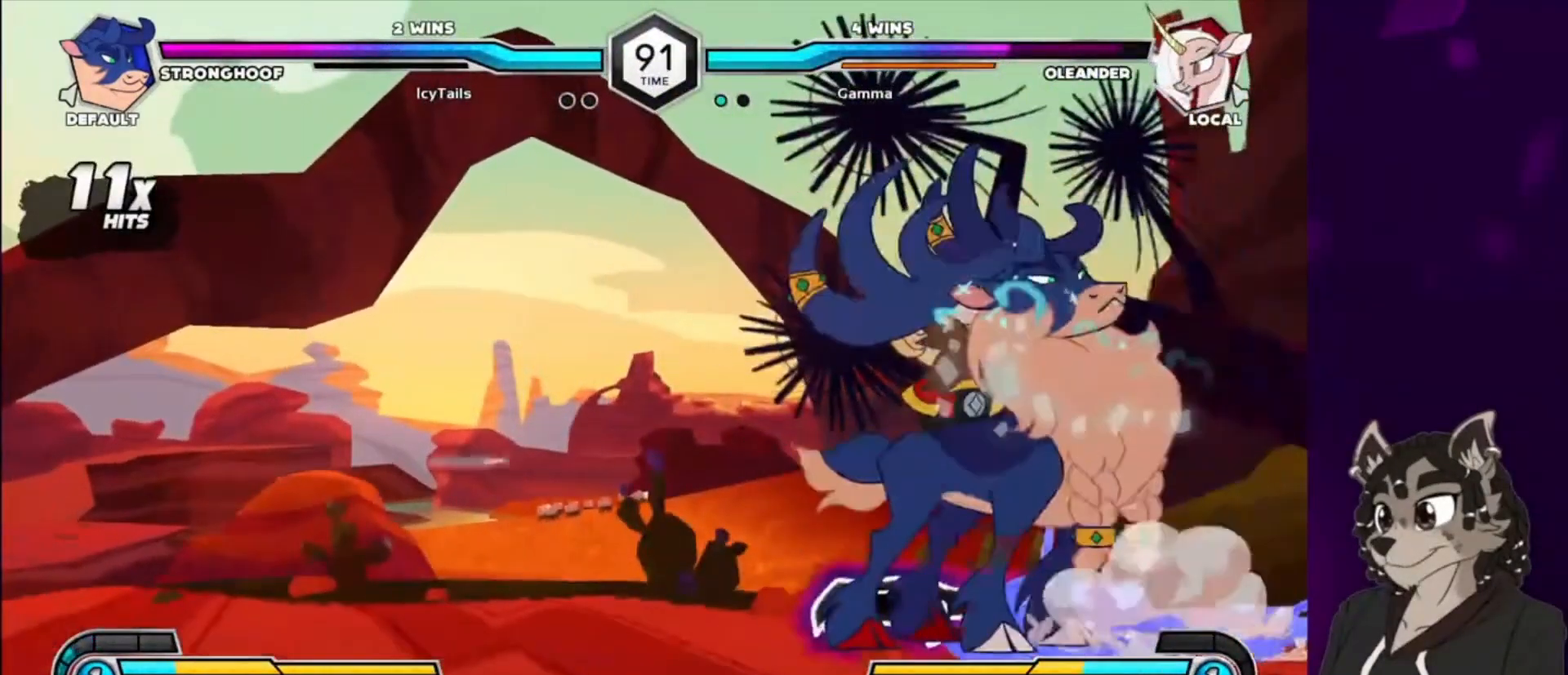
{"buttons": ["DPAD_DOWN", "DPAD_RIGHT"], "events": [[100, "SQUARE", "up"], [167, "DPAD_RIGHT", "up"], [200, "DPAD_DOWN", "up"], [267, "DPAD_DOWN", "down"], [300, "SQUARE", "down"], [400, "DPAD_RIGHT", "down"], [467, "SQUARE", "up"]]}
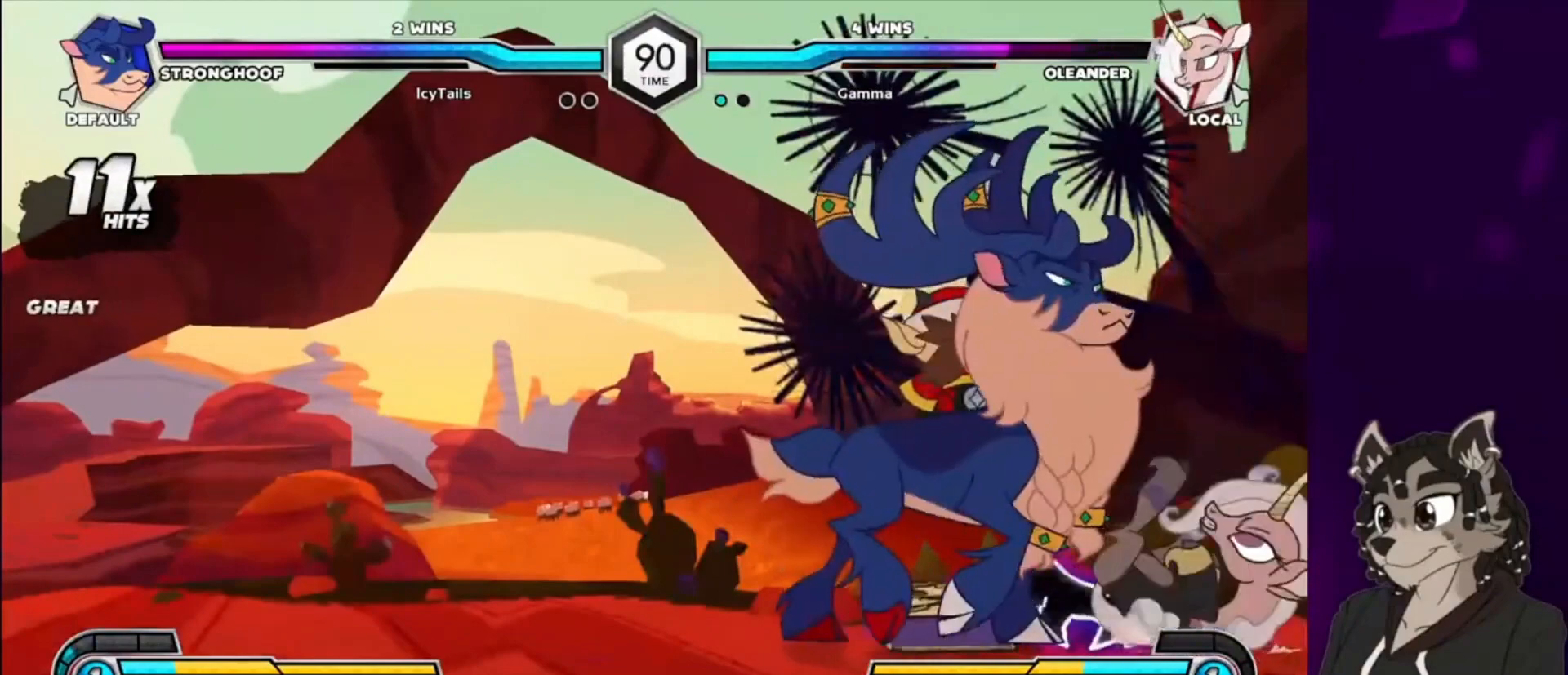
{"buttons": ["SQUARE", "DPAD_DOWN", "DPAD_RIGHT"], "events": [[33, "SQUARE", "down"], [167, "SQUARE", "up"], [233, "SQUARE", "down"], [367, "SQUARE", "up"], [433, "SQUARE", "down"]]}
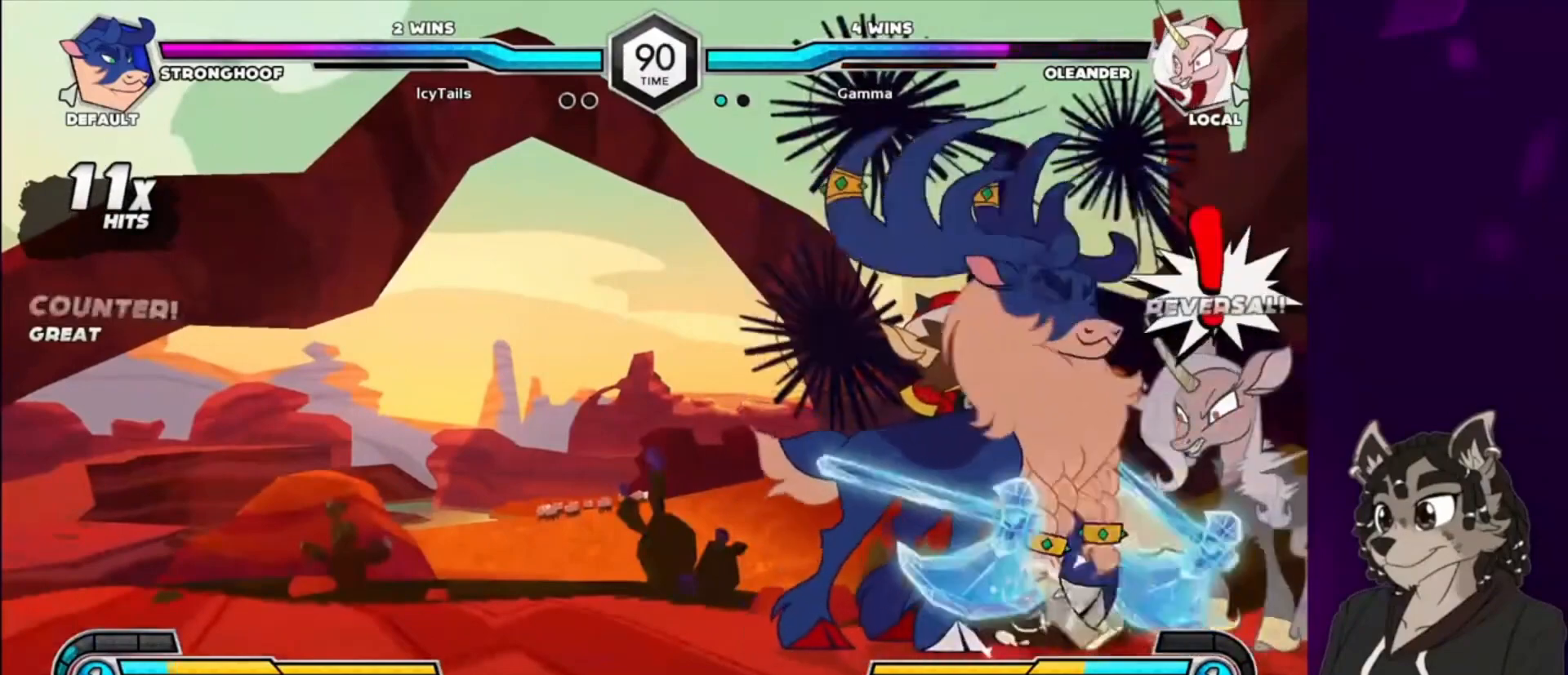
{"buttons": ["DPAD_RIGHT"], "events": [[67, "SQUARE", "up"], [100, "DPAD_DOWN", "up"], [100, "TRIANGLE", "down"], [167, "DPAD_RIGHT", "up"], [267, "TRIANGLE", "up"], [367, "SQUARE", "down"], [400, "DPAD_RIGHT", "down"], [400, "TRIANGLE", "down"], [500, "SQUARE", "up"], [500, "TRIANGLE", "up"]]}
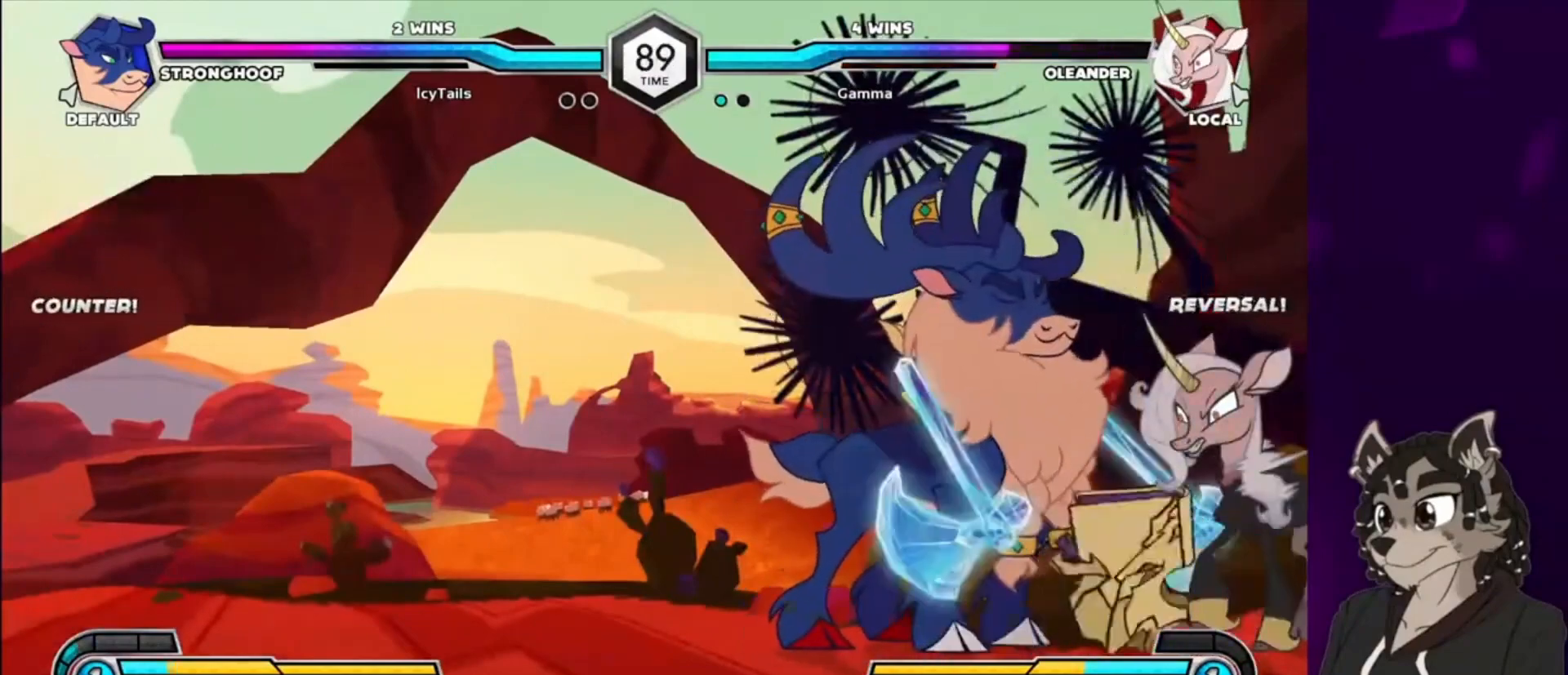
{"buttons": [], "events": [[133, "DPAD_RIGHT", "up"]]}
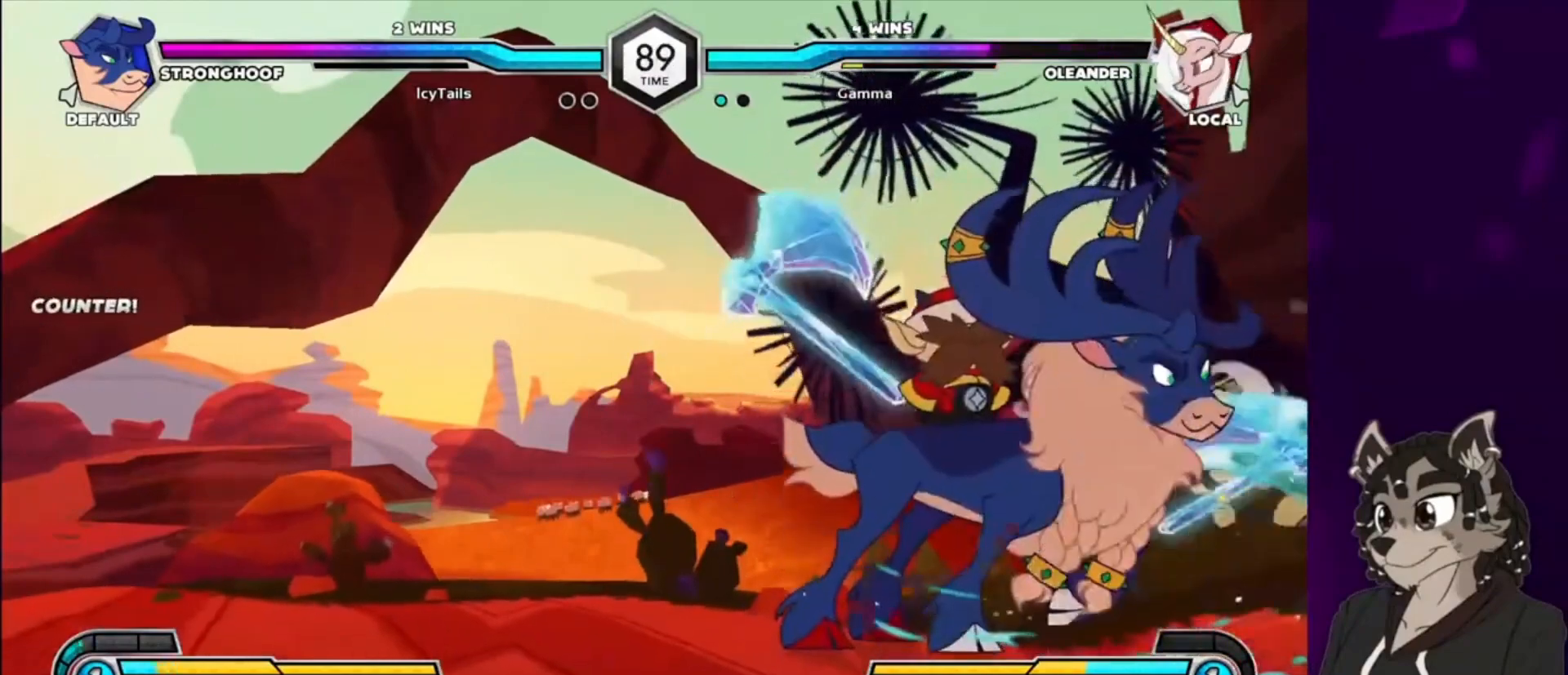
{"buttons": ["DPAD_RIGHT"], "events": [[233, "SQUARE", "down"], [333, "DPAD_RIGHT", "down"], [467, "SQUARE", "up"]]}
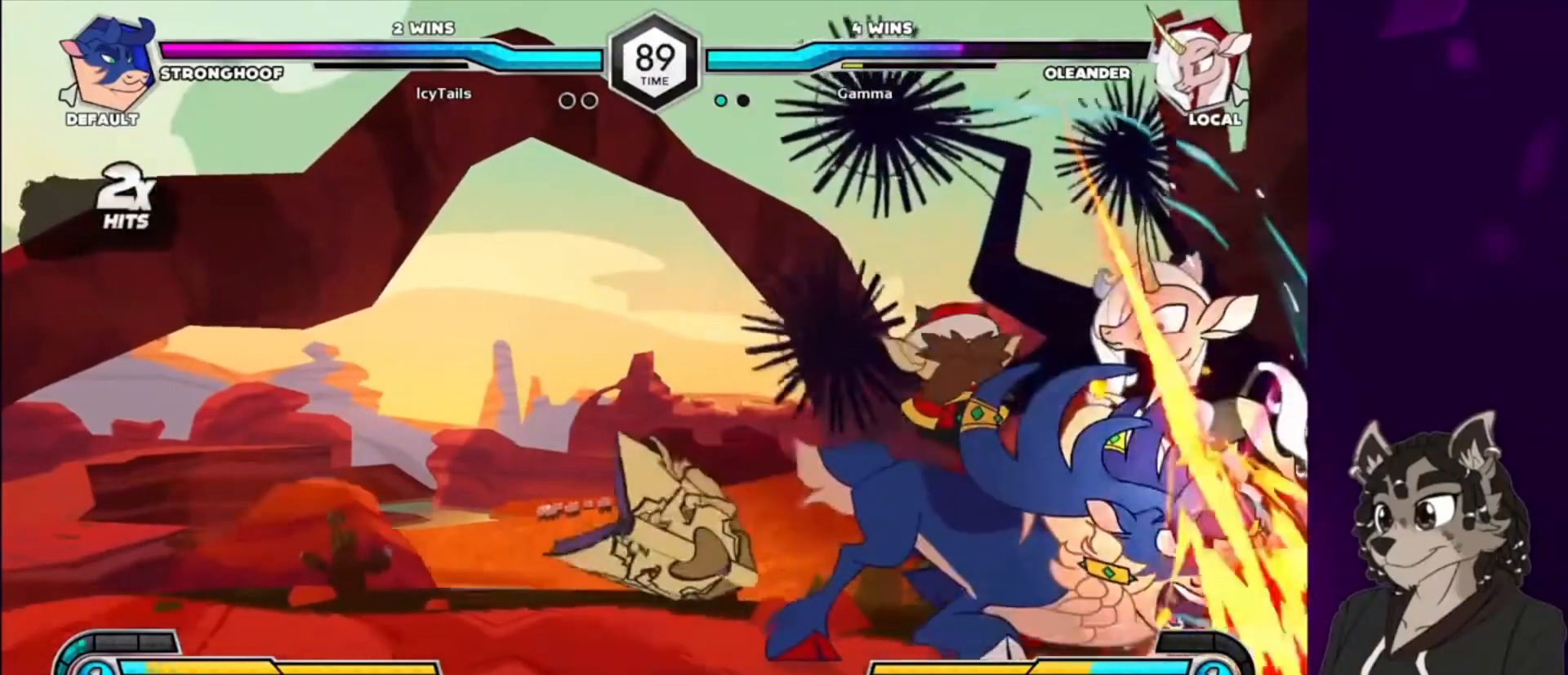
{"buttons": ["SQUARE", "DPAD_DOWN", "DPAD_RIGHT"], "events": [[167, "DPAD_DOWN", "down"], [400, "SQUARE", "down"]]}
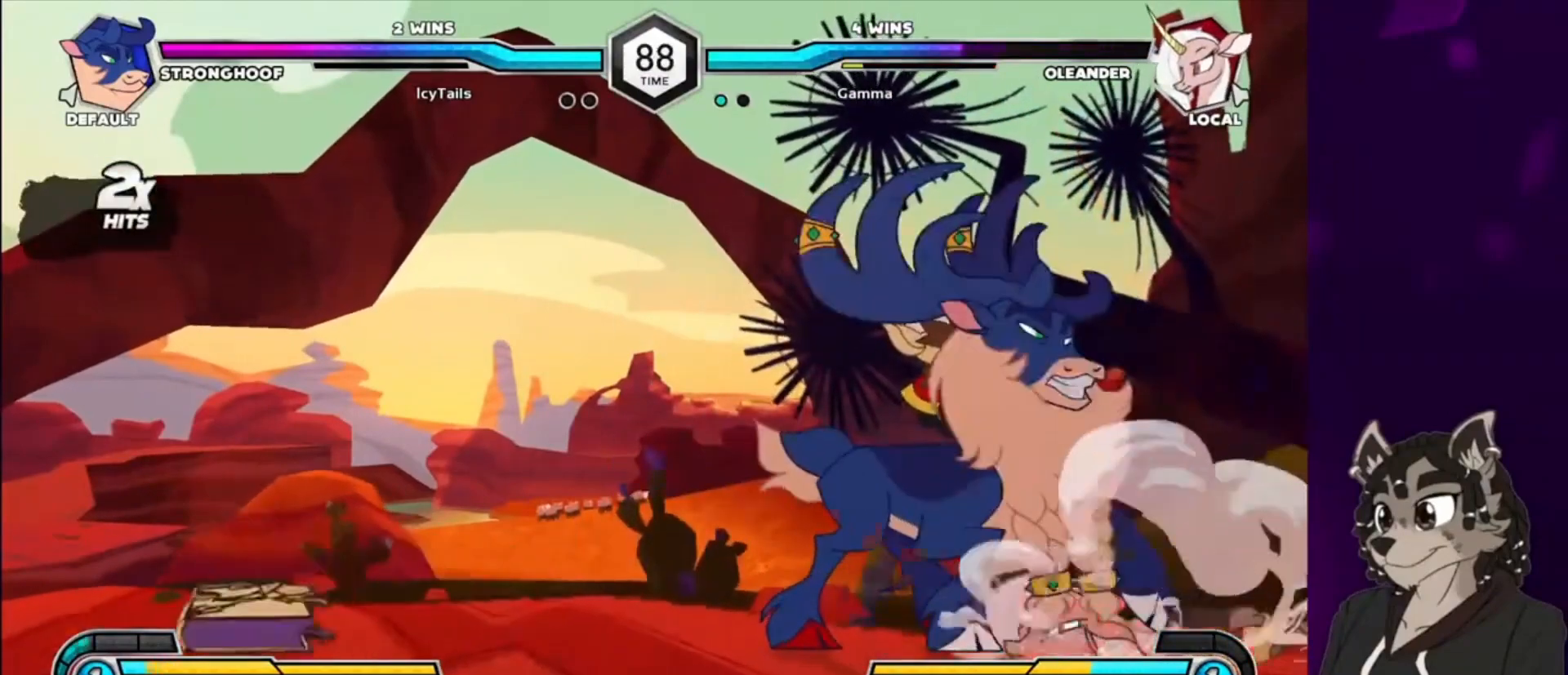
{"buttons": ["DPAD_DOWN", "DPAD_RIGHT"], "events": [[100, "SQUARE", "up"], [167, "SQUARE", "down"], [333, "SQUARE", "up"], [400, "SQUARE", "down"], [500, "SQUARE", "up"]]}
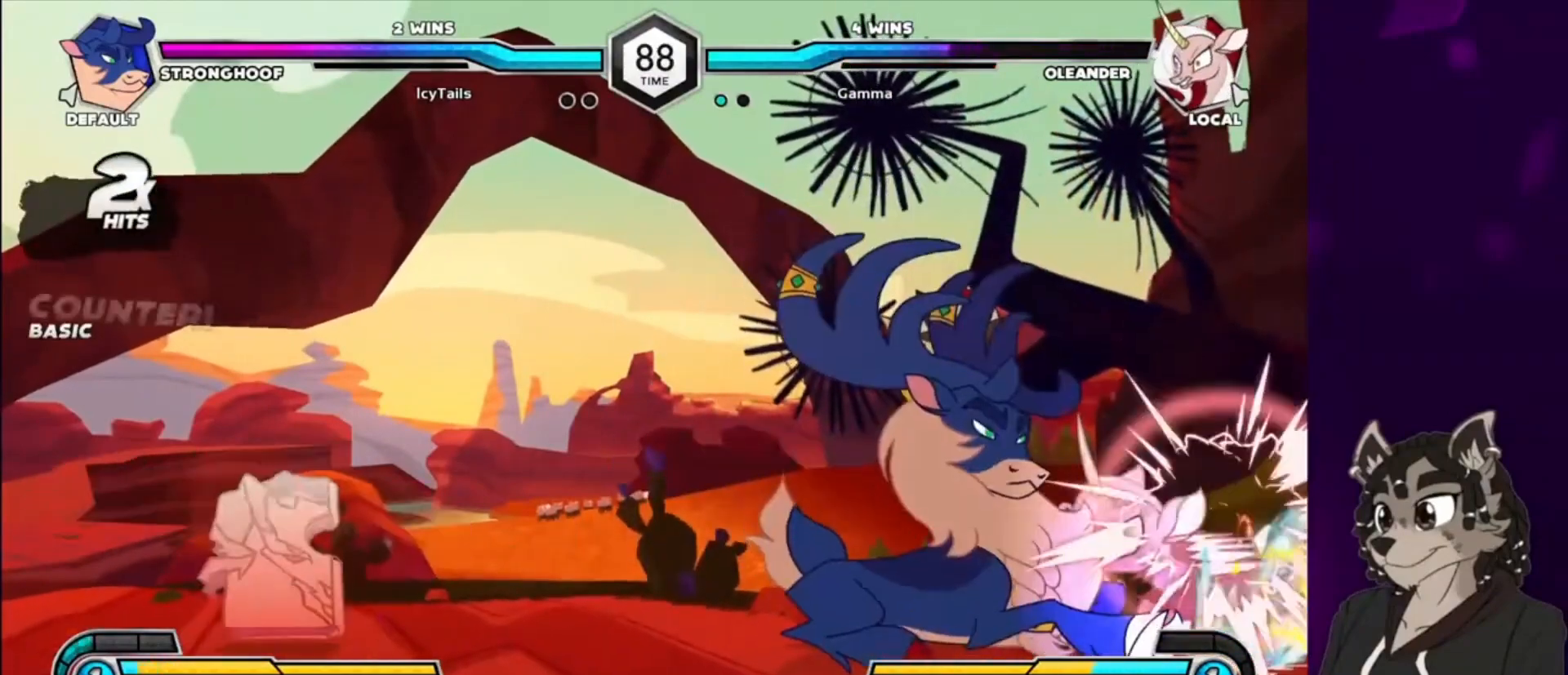
{"buttons": ["DPAD_DOWN", "DPAD_RIGHT"], "events": [[67, "SQUARE", "down"], [167, "SQUARE", "up"], [233, "SQUARE", "down"], [367, "SQUARE", "up"]]}
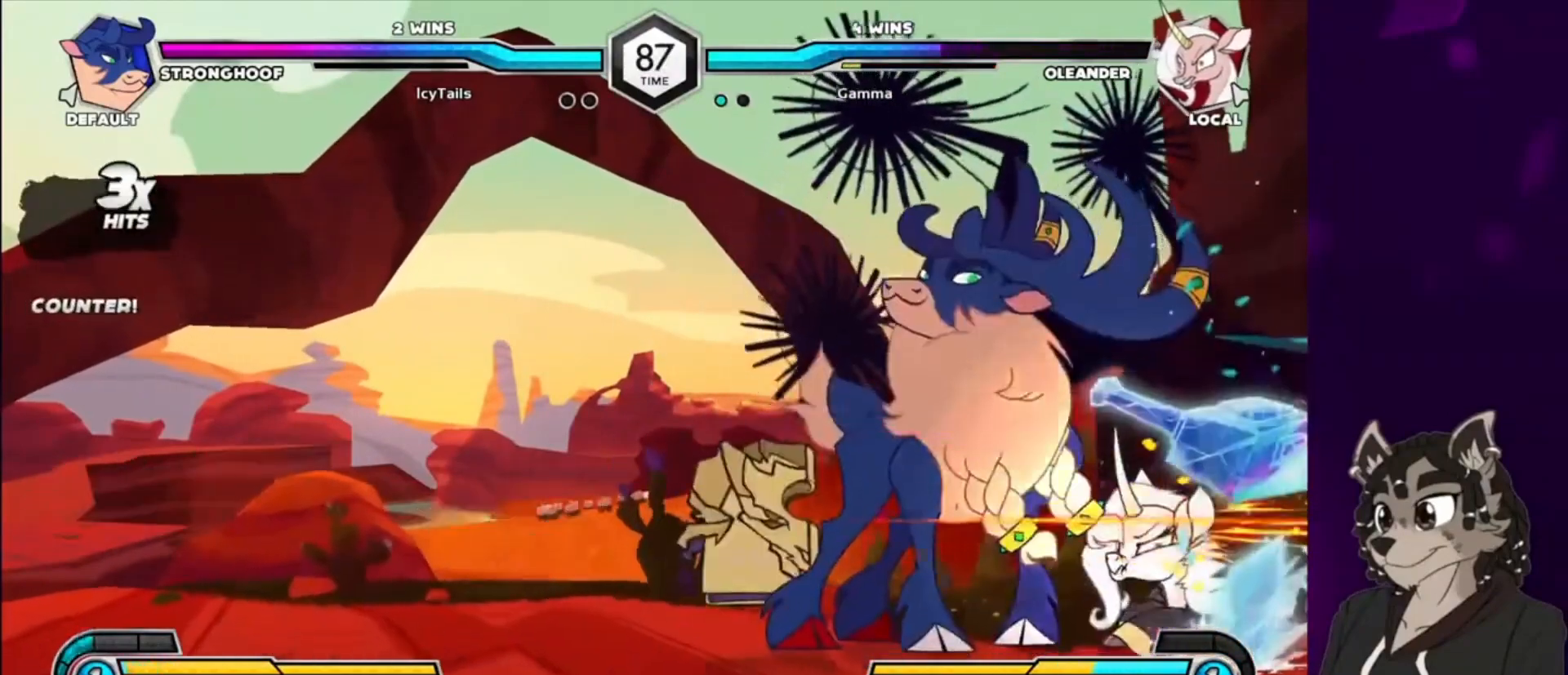
{"buttons": ["DPAD_RIGHT"], "events": [[100, "DPAD_DOWN", "up"]]}
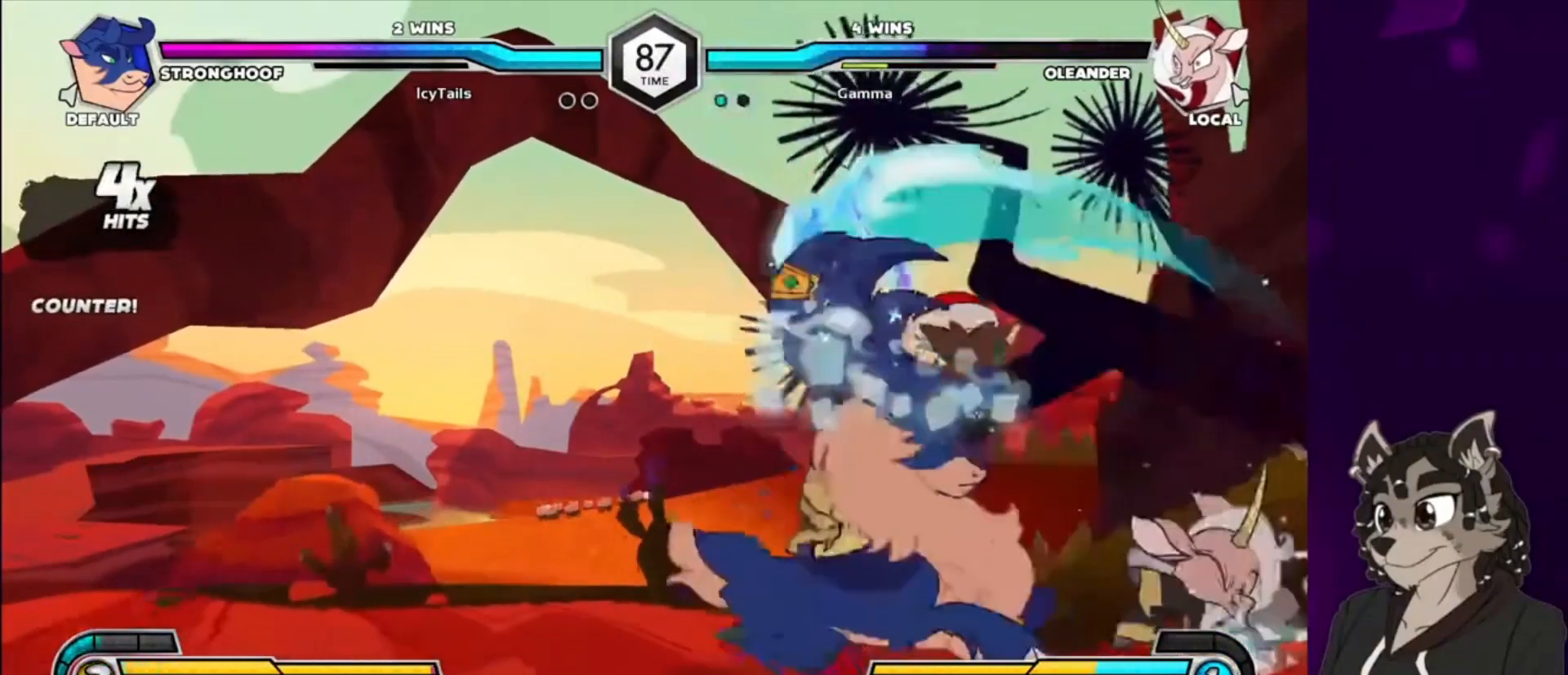
{"buttons": ["DPAD_RIGHT"], "events": []}